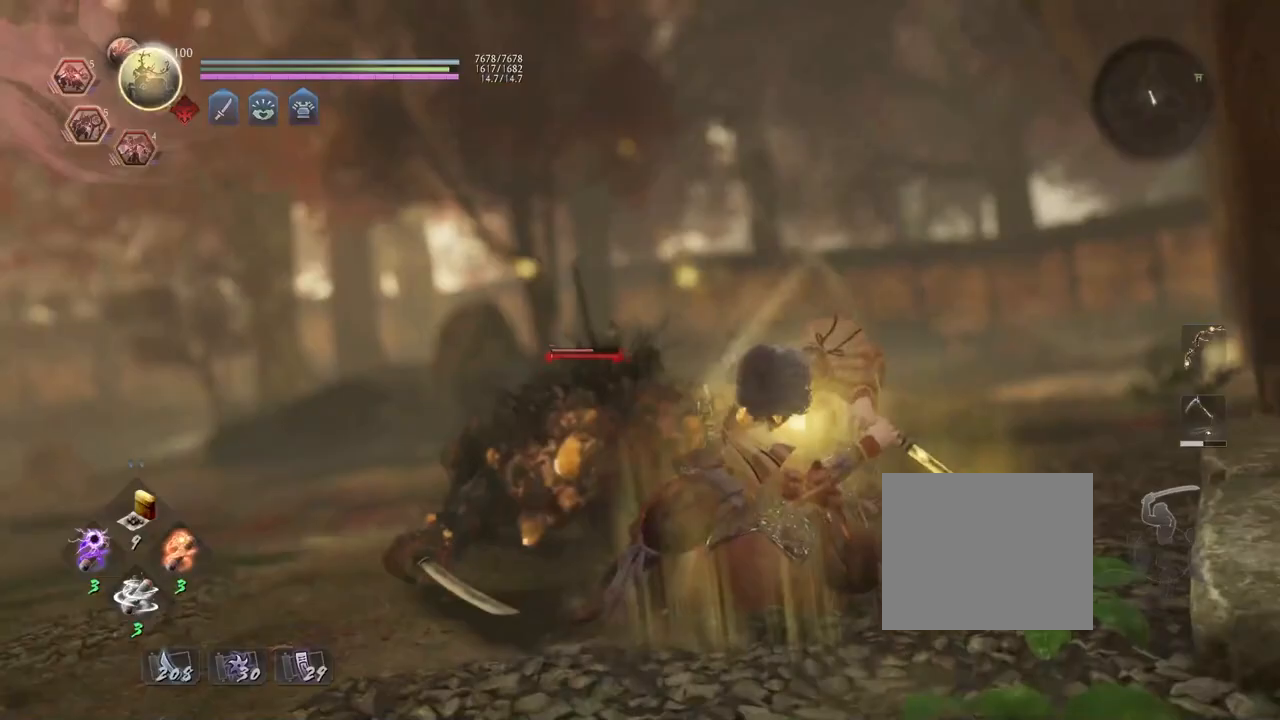
Gameplay with a controller (PlayStation layout); each line is a JSON object with the inputs held at the frame after it. "events" lists button and stick changes between this image and that frame as [ms after this image, input, new state], when the widget could be followed in between.
{"buttons": [], "left_stick": "center", "right_stick": "center", "events": []}
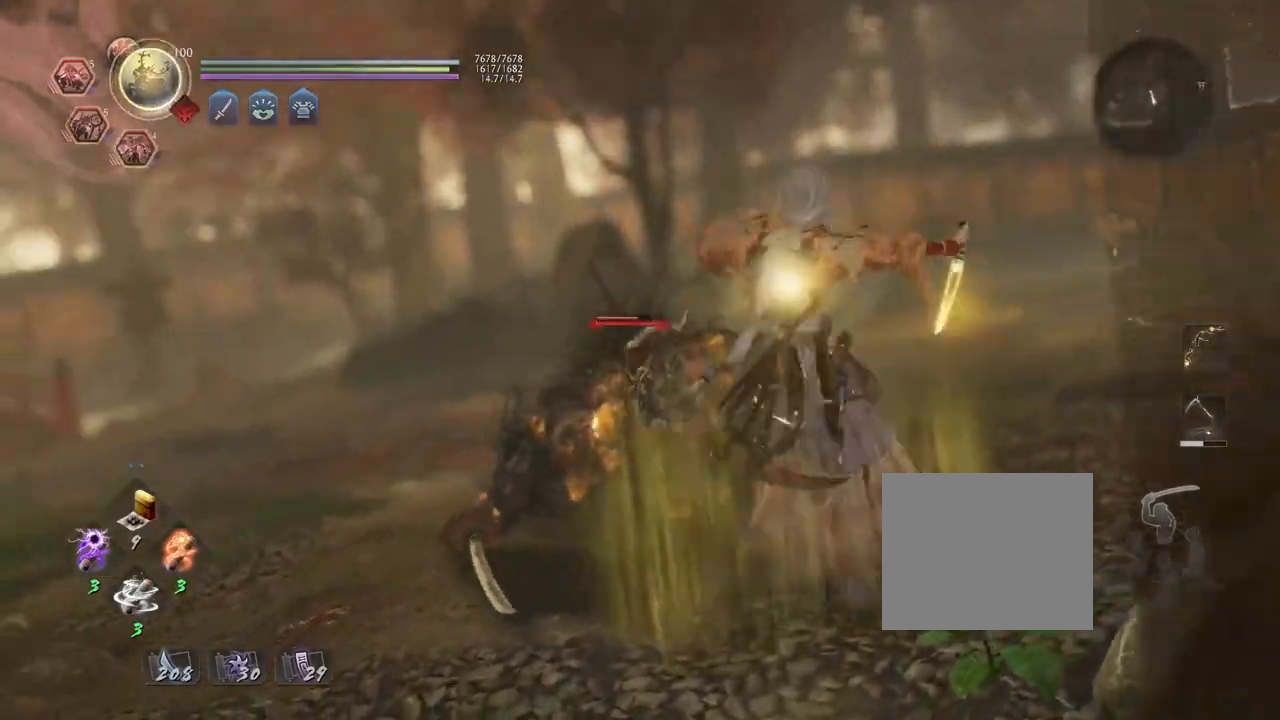
{"buttons": [], "left_stick": "left", "right_stick": "center", "events": [[50, "R1", "down"], [117, "CROSS", "down"], [217, "left_stick", "left"], [250, "R1", "up"], [267, "CROSS", "up"]]}
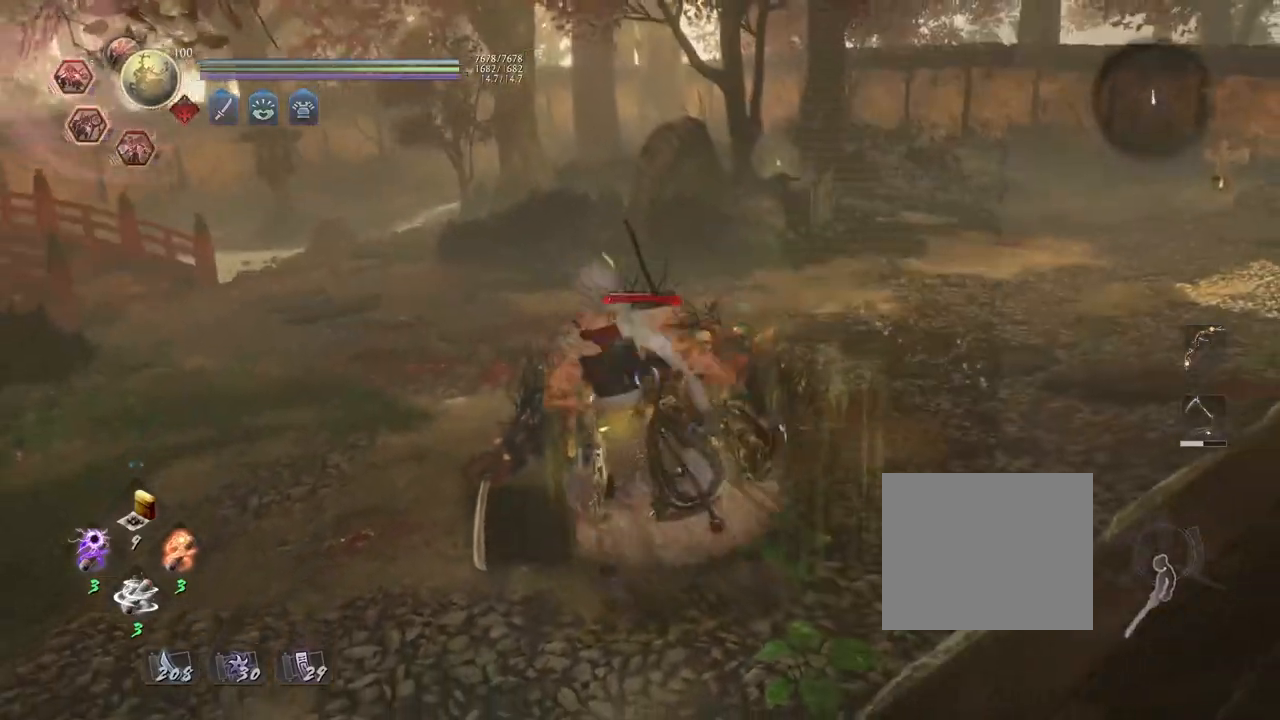
{"buttons": [], "left_stick": "center", "right_stick": "center", "events": [[183, "L1", "down"], [300, "TRIANGLE", "down"], [333, "L1", "up"], [333, "left_stick", "center"], [400, "TRIANGLE", "up"]]}
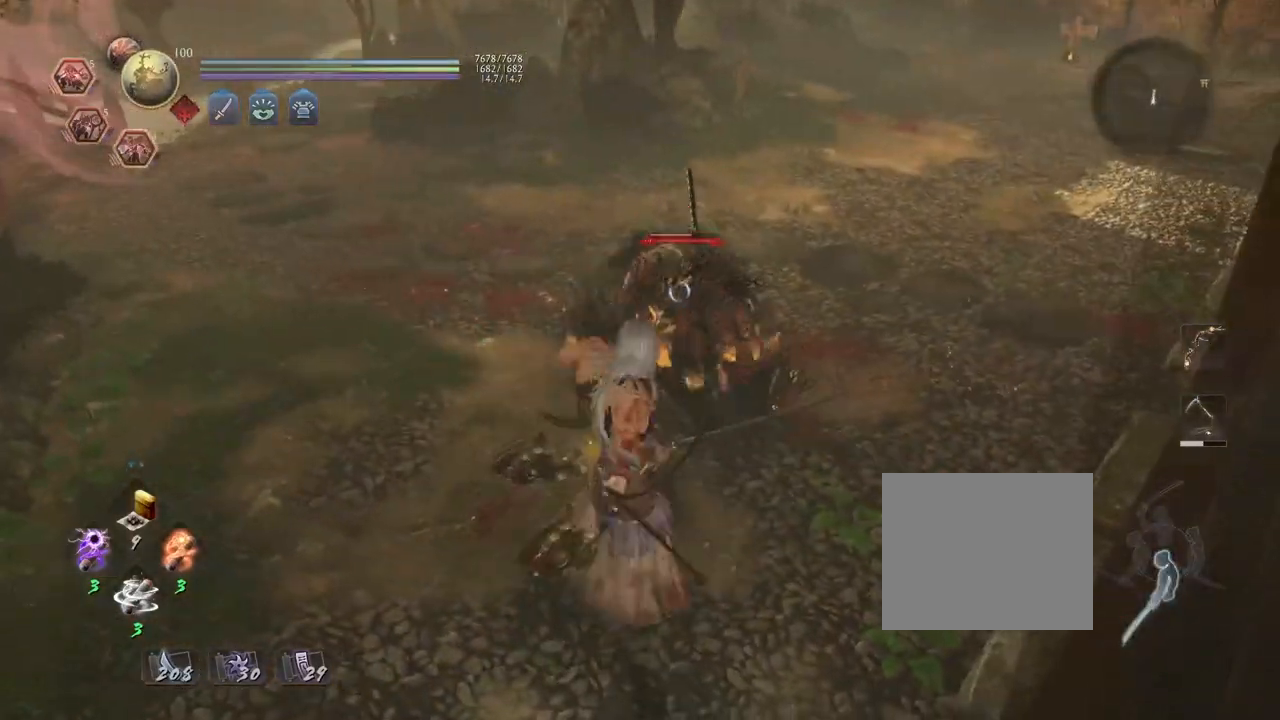
{"buttons": [], "left_stick": "center", "right_stick": "center", "events": []}
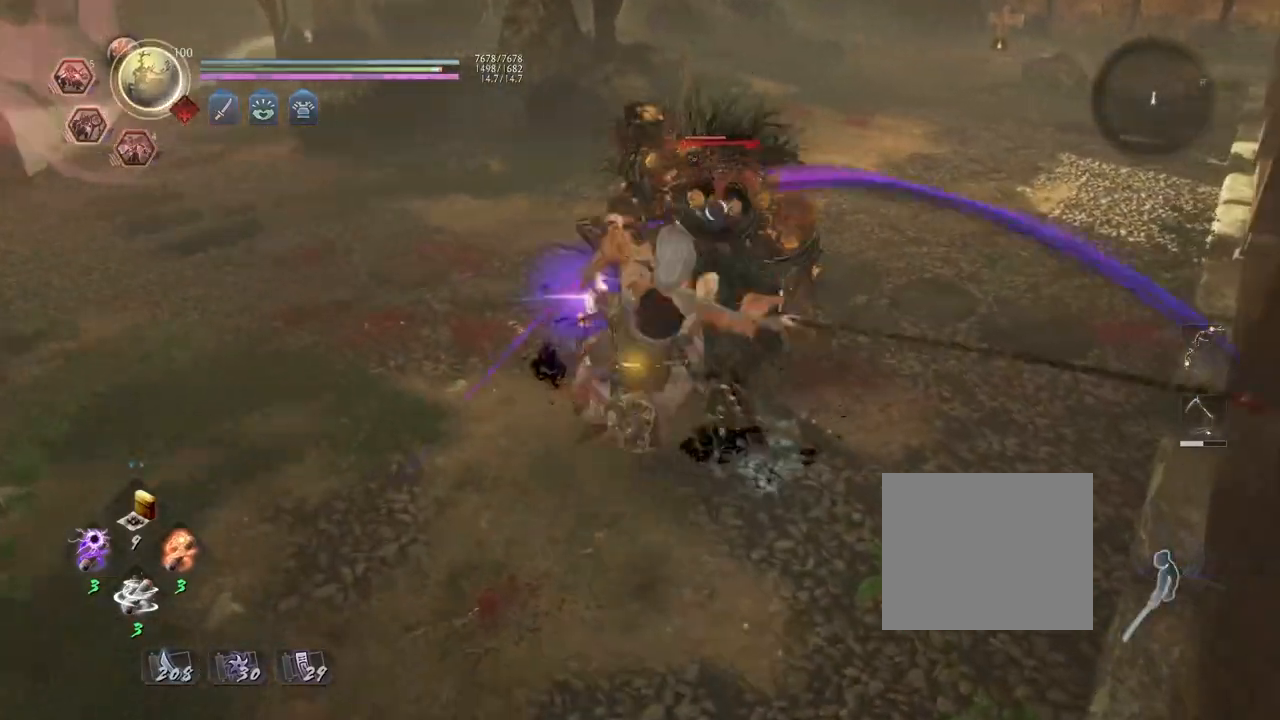
{"buttons": [], "left_stick": "center", "right_stick": "center", "events": []}
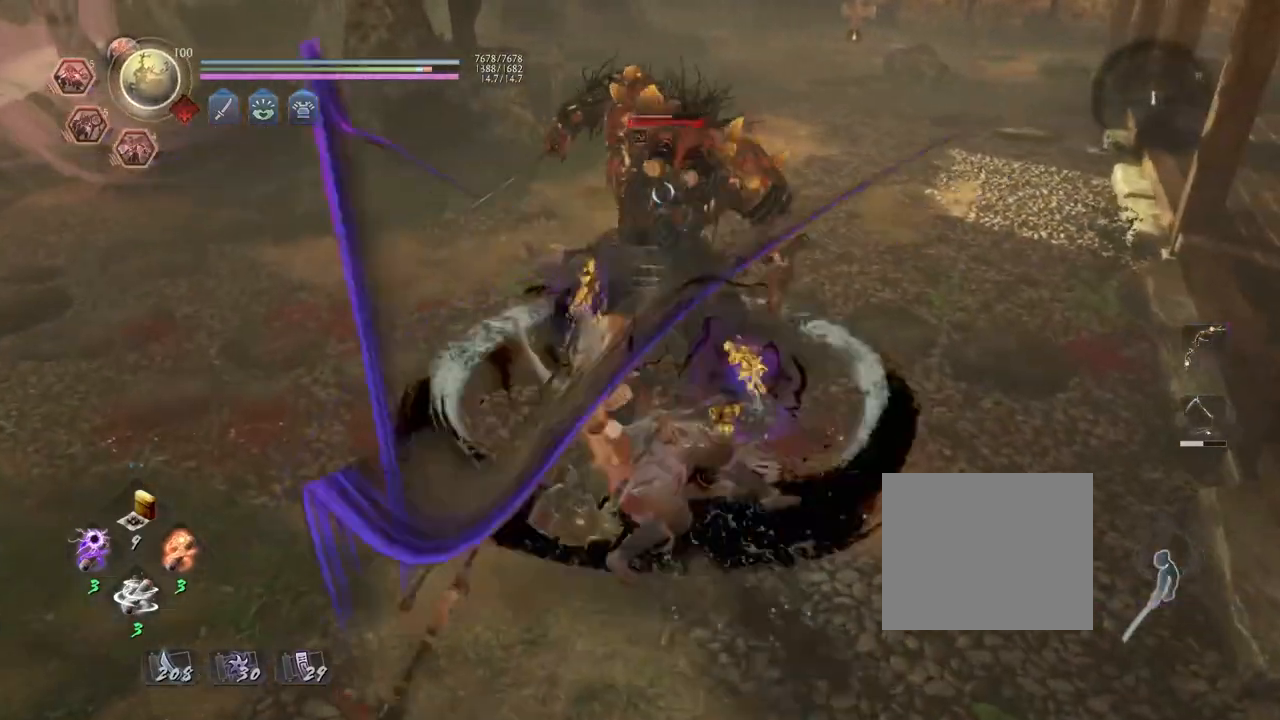
{"buttons": [], "left_stick": "left", "right_stick": "center", "events": [[33, "R1", "down"], [67, "SQUARE", "down"], [167, "R1", "up"], [167, "SQUARE", "up"], [417, "left_stick", "left"]]}
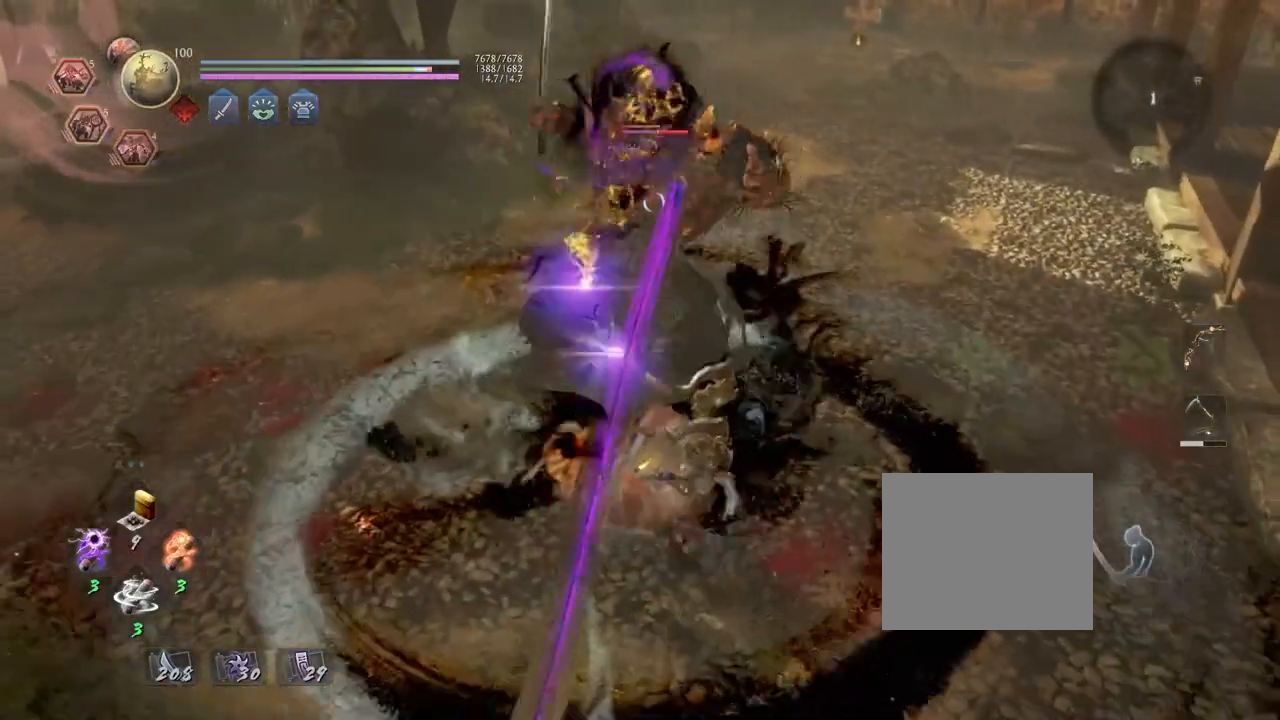
{"buttons": ["SQUARE"], "left_stick": "center", "right_stick": "center", "events": [[100, "CROSS", "down"], [183, "CROSS", "up"], [200, "left_stick", "center"], [300, "SQUARE", "down"], [383, "SQUARE", "up"], [467, "SQUARE", "down"]]}
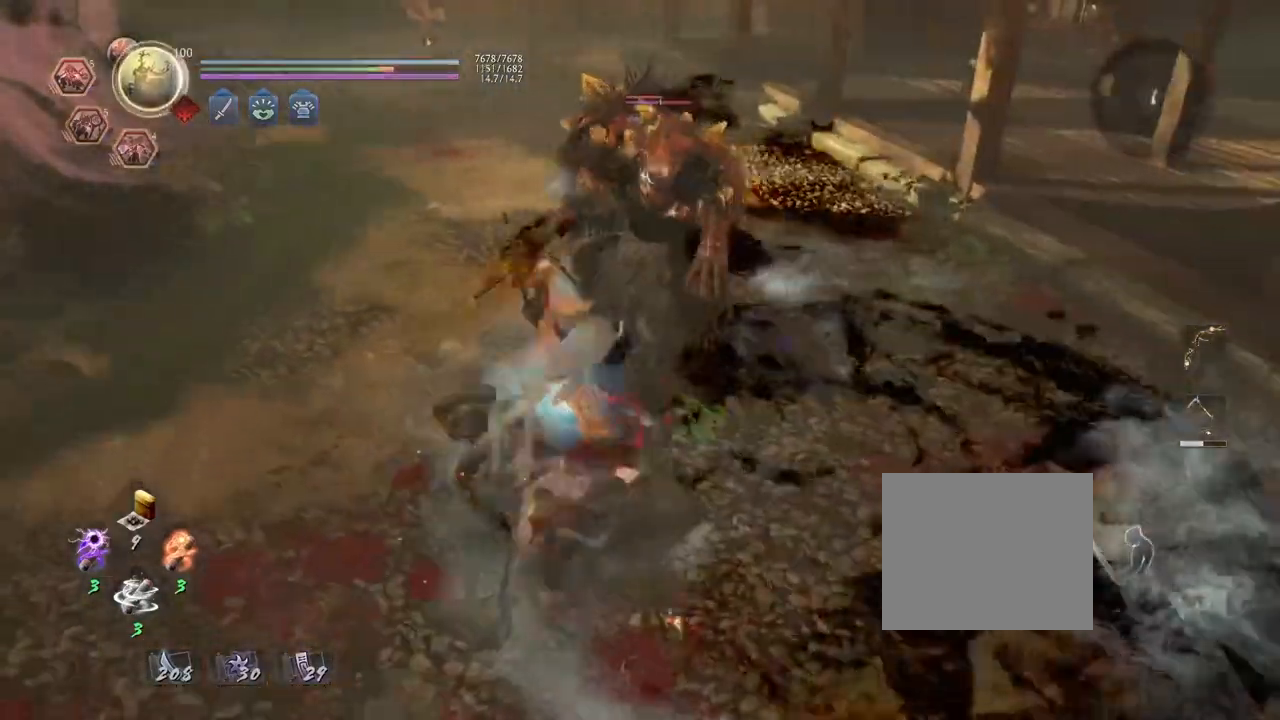
{"buttons": ["SQUARE"], "left_stick": "center", "right_stick": "center", "events": [[67, "SQUARE", "up"], [150, "SQUARE", "down"], [250, "SQUARE", "up"], [317, "SQUARE", "down"], [417, "SQUARE", "up"], [500, "SQUARE", "down"]]}
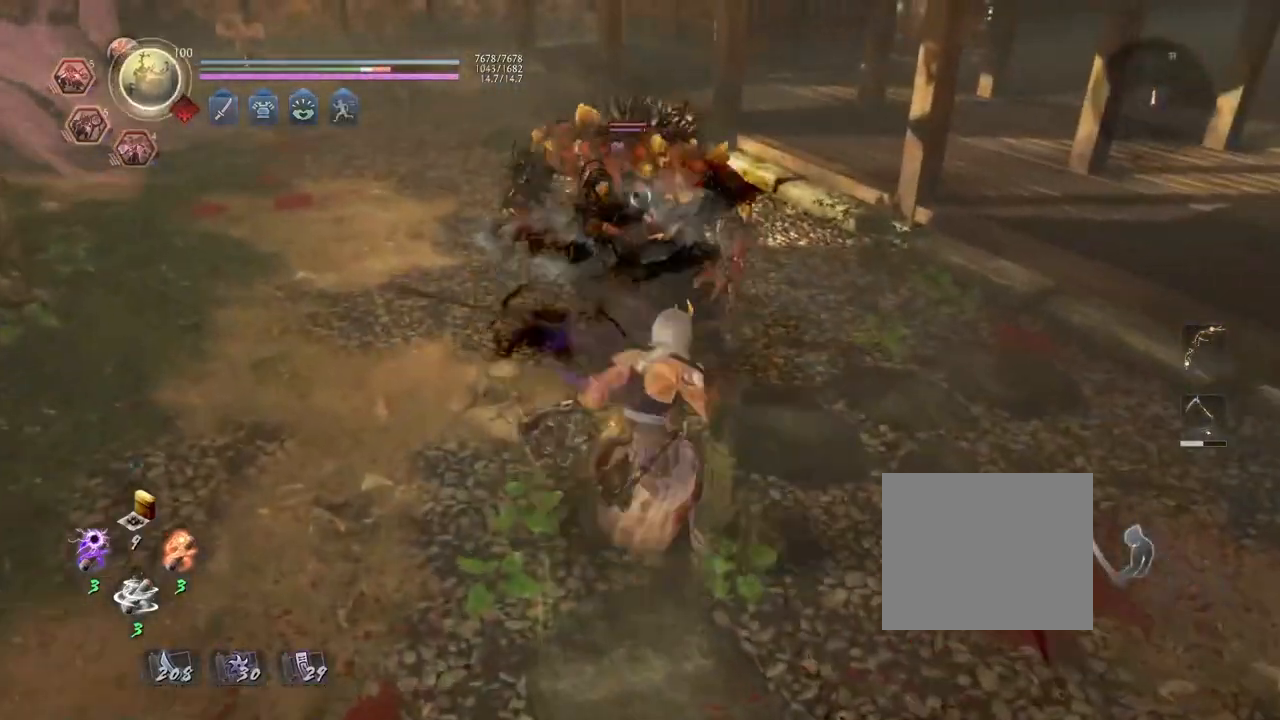
{"buttons": [], "left_stick": "center", "right_stick": "center", "events": [[100, "SQUARE", "up"], [183, "SQUARE", "down"], [283, "SQUARE", "up"]]}
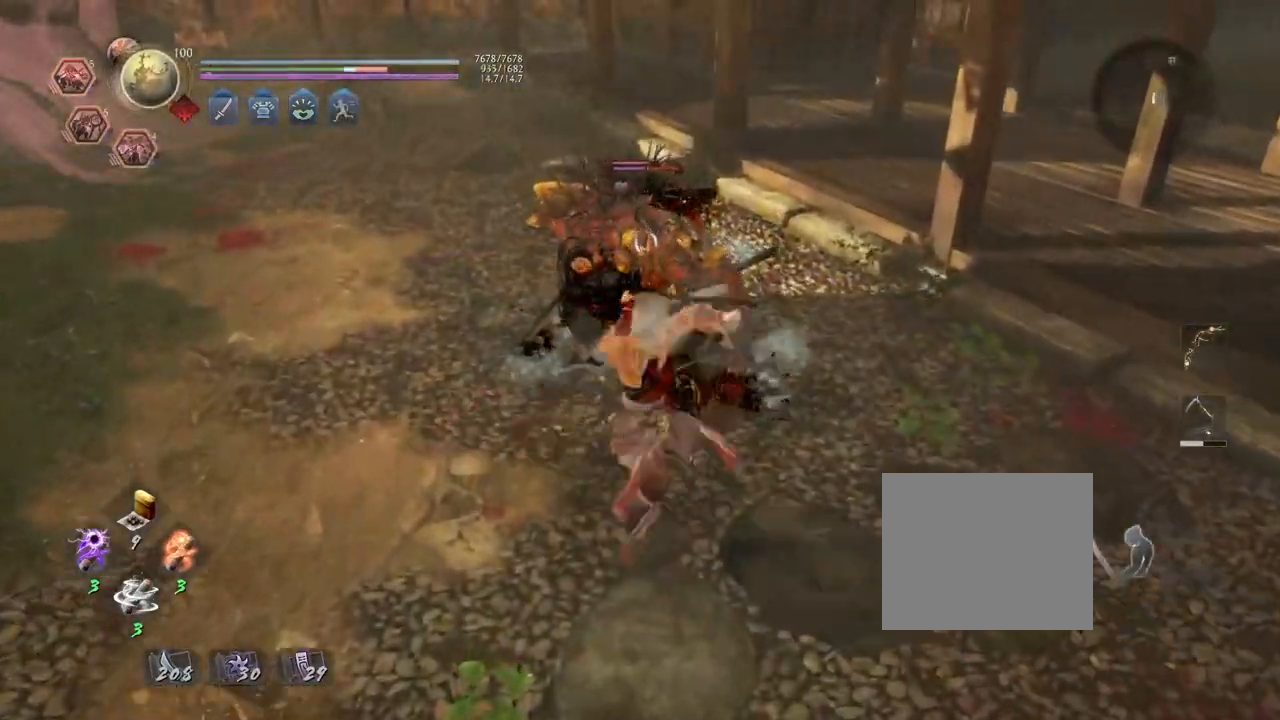
{"buttons": ["R2"], "left_stick": "center", "right_stick": "center", "events": [[333, "R2", "down"], [367, "CIRCLE", "down"], [467, "CIRCLE", "up"]]}
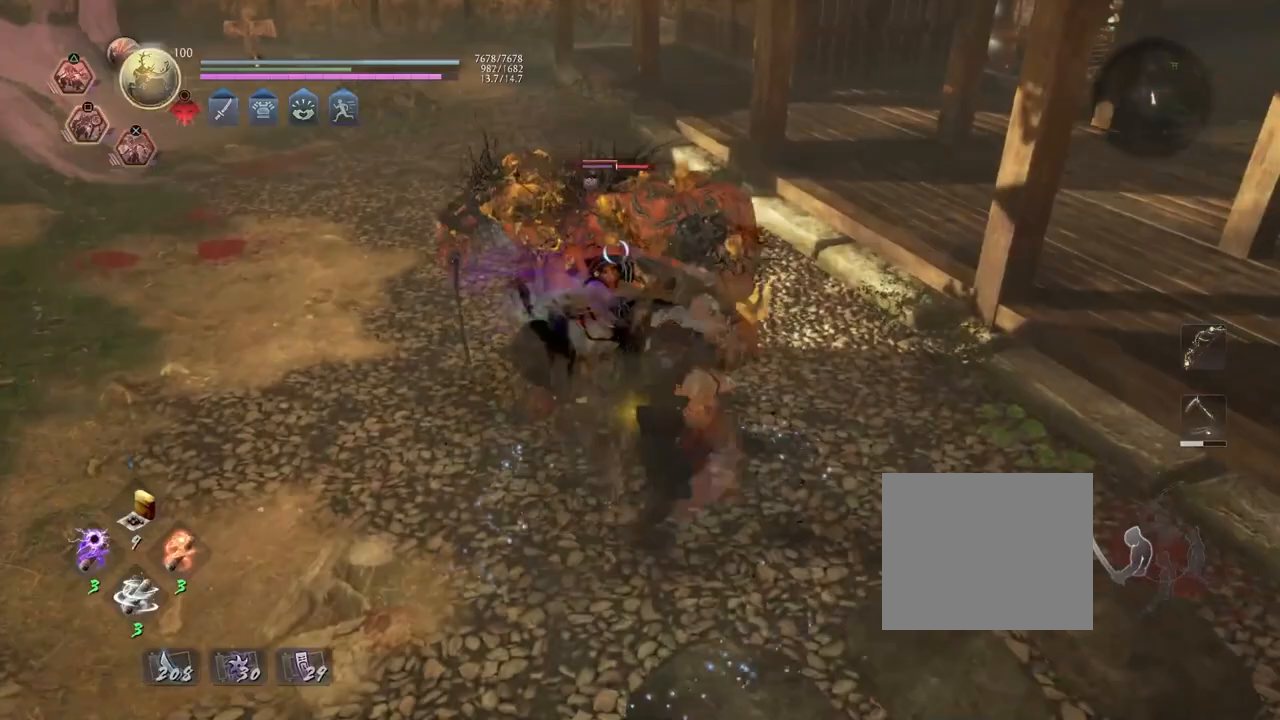
{"buttons": ["R2"], "left_stick": "center", "right_stick": "center", "events": [[50, "CIRCLE", "down"], [150, "CIRCLE", "up"], [233, "R2", "up"], [467, "R2", "down"]]}
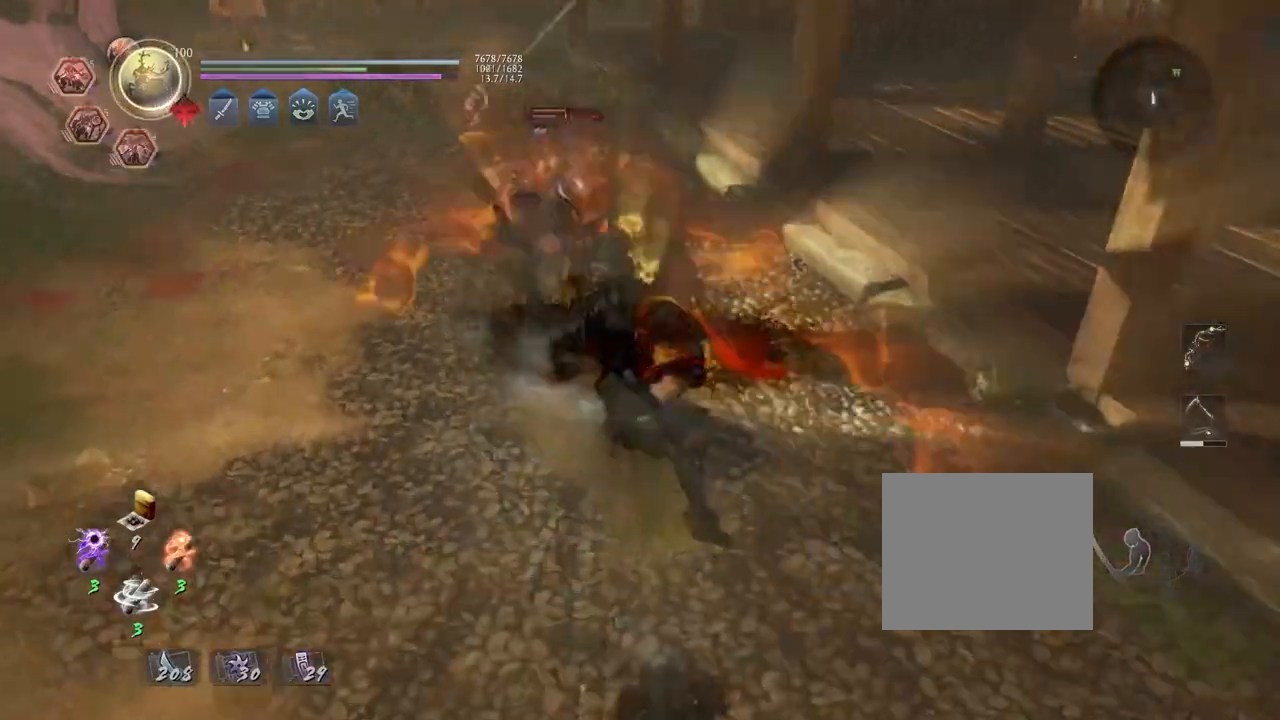
{"buttons": [], "left_stick": "center", "right_stick": "center", "events": [[17, "SQUARE", "down"], [100, "SQUARE", "up"], [183, "SQUARE", "down"], [250, "SQUARE", "up"], [317, "R2", "up"]]}
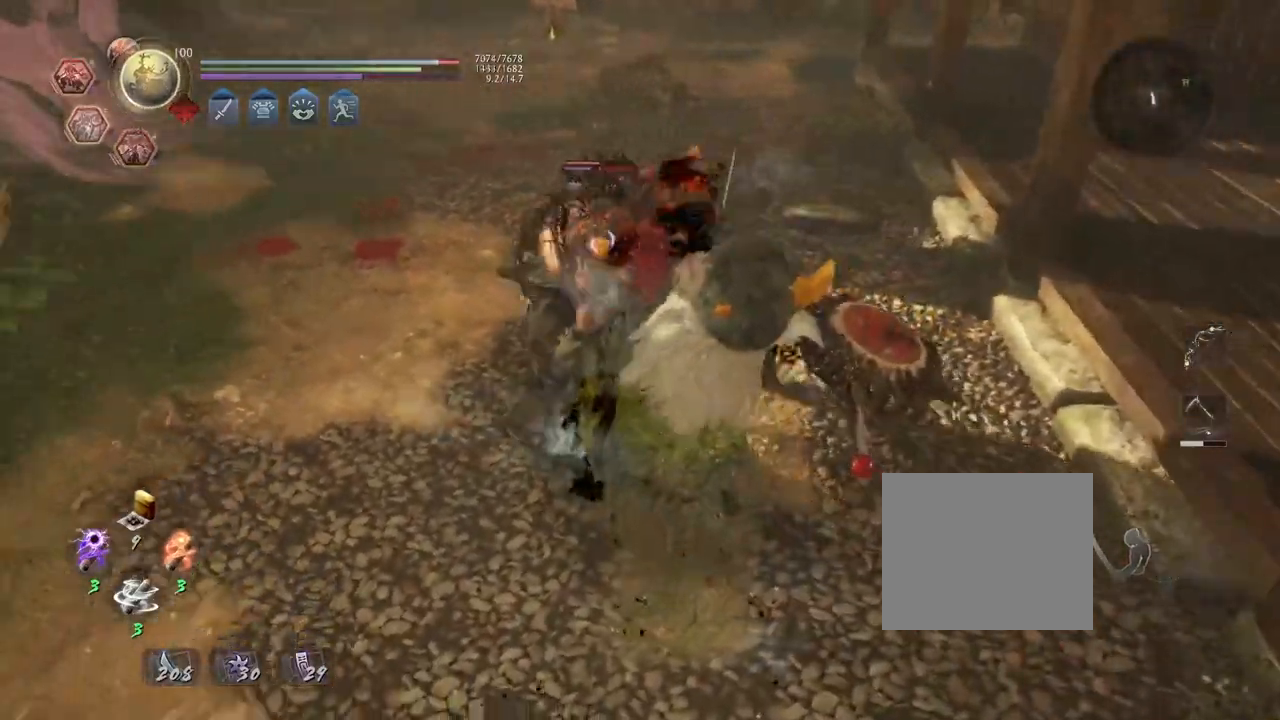
{"buttons": [], "left_stick": "center", "right_stick": "center", "events": []}
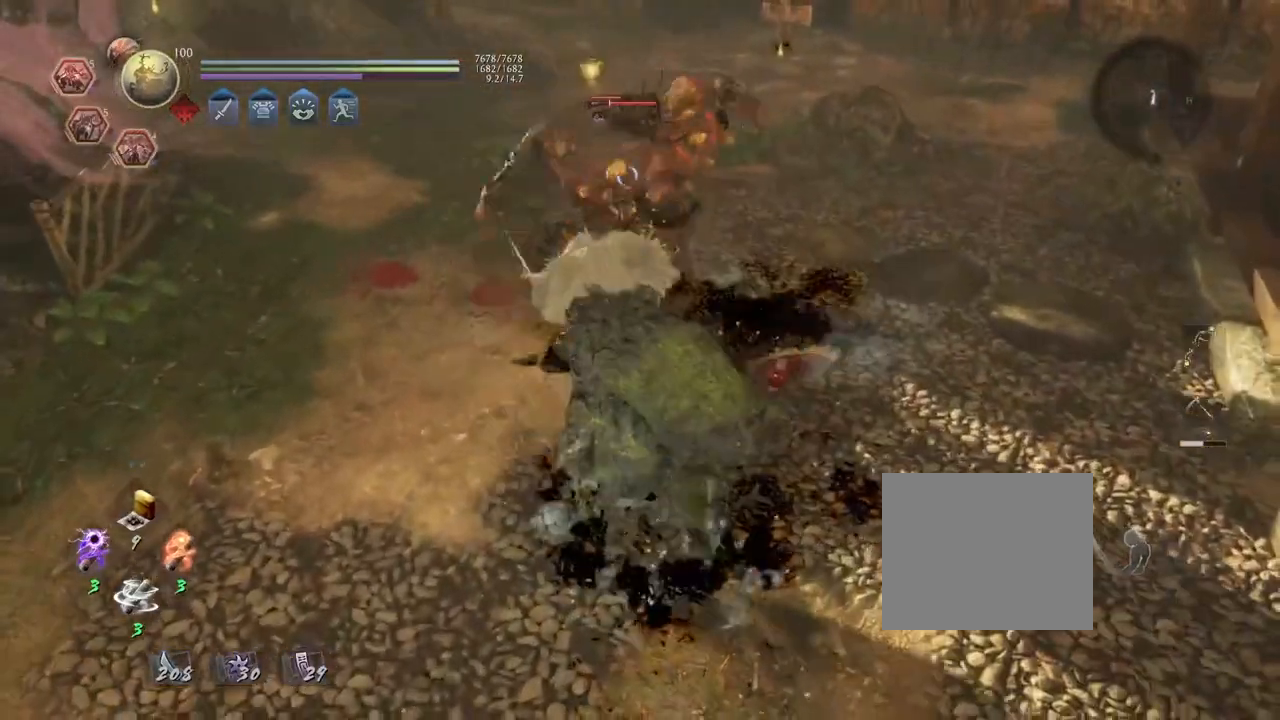
{"buttons": [], "left_stick": "center", "right_stick": "center", "events": []}
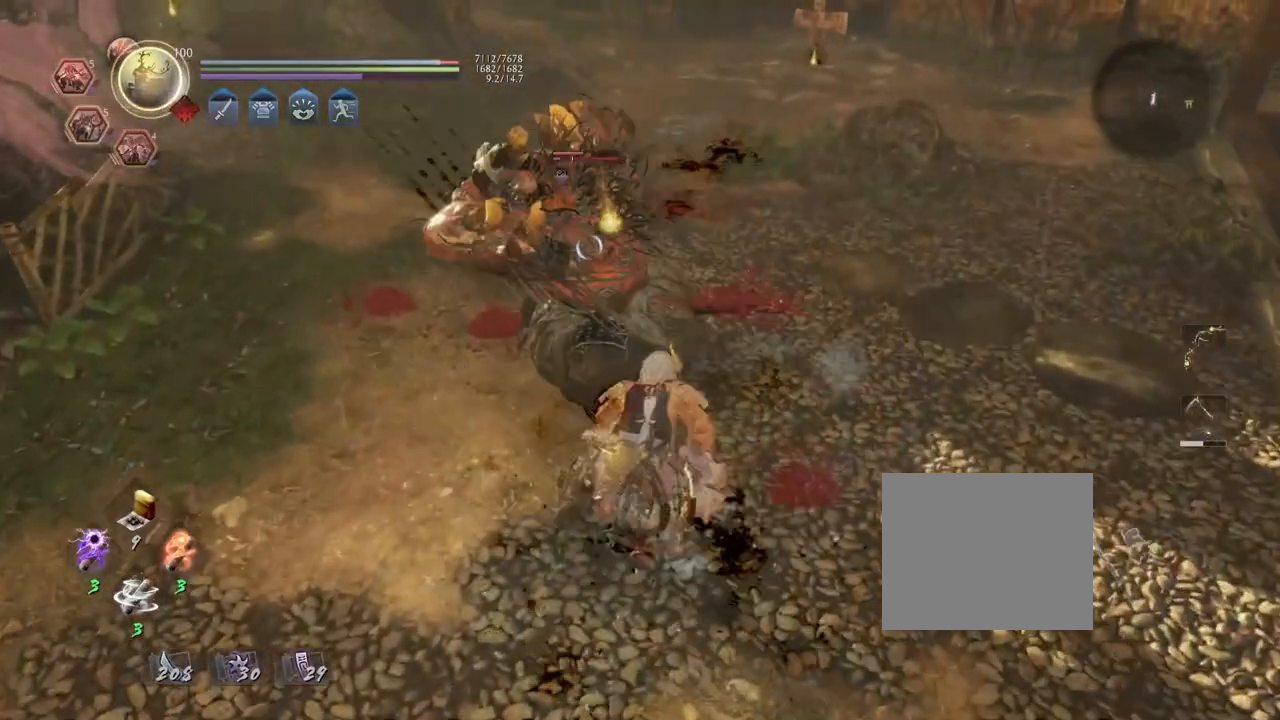
{"buttons": [], "left_stick": "down", "right_stick": "center", "events": [[367, "left_stick", "down"]]}
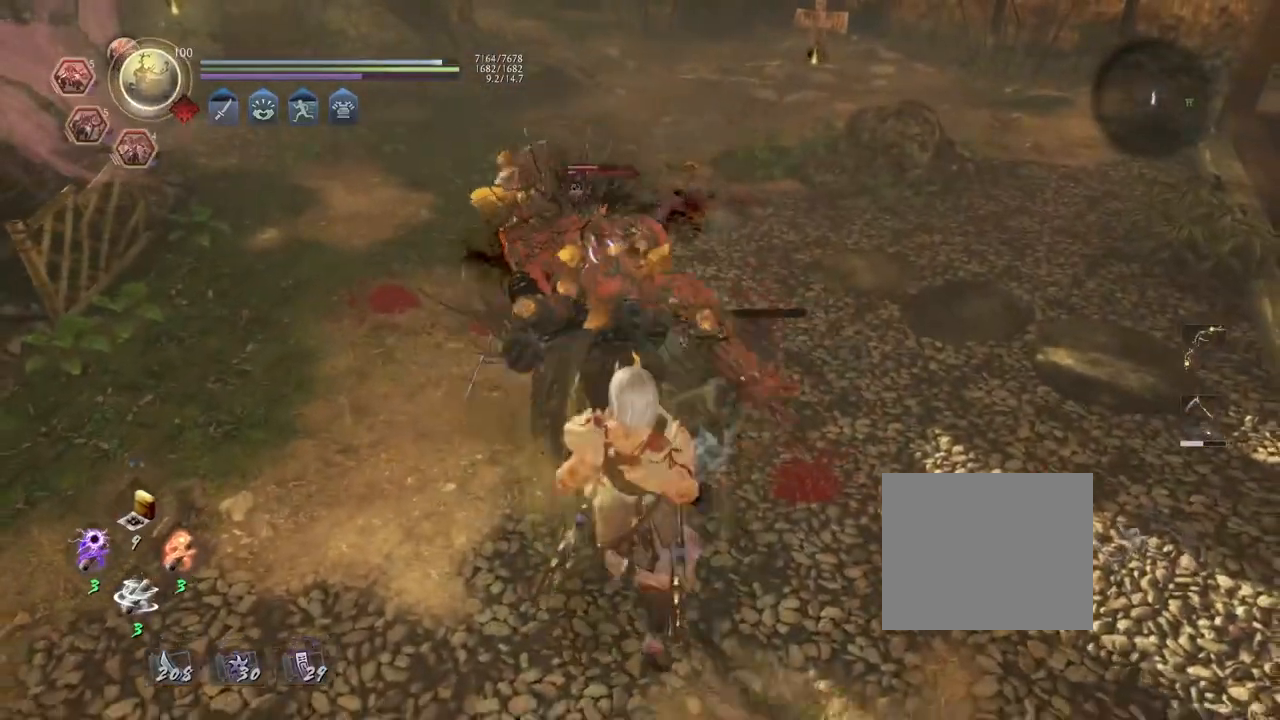
{"buttons": ["TRIANGLE", "R1"], "left_stick": "down-left", "right_stick": "center", "events": [[383, "R1", "down"], [400, "TRIANGLE", "down"], [400, "left_stick", "down-left"]]}
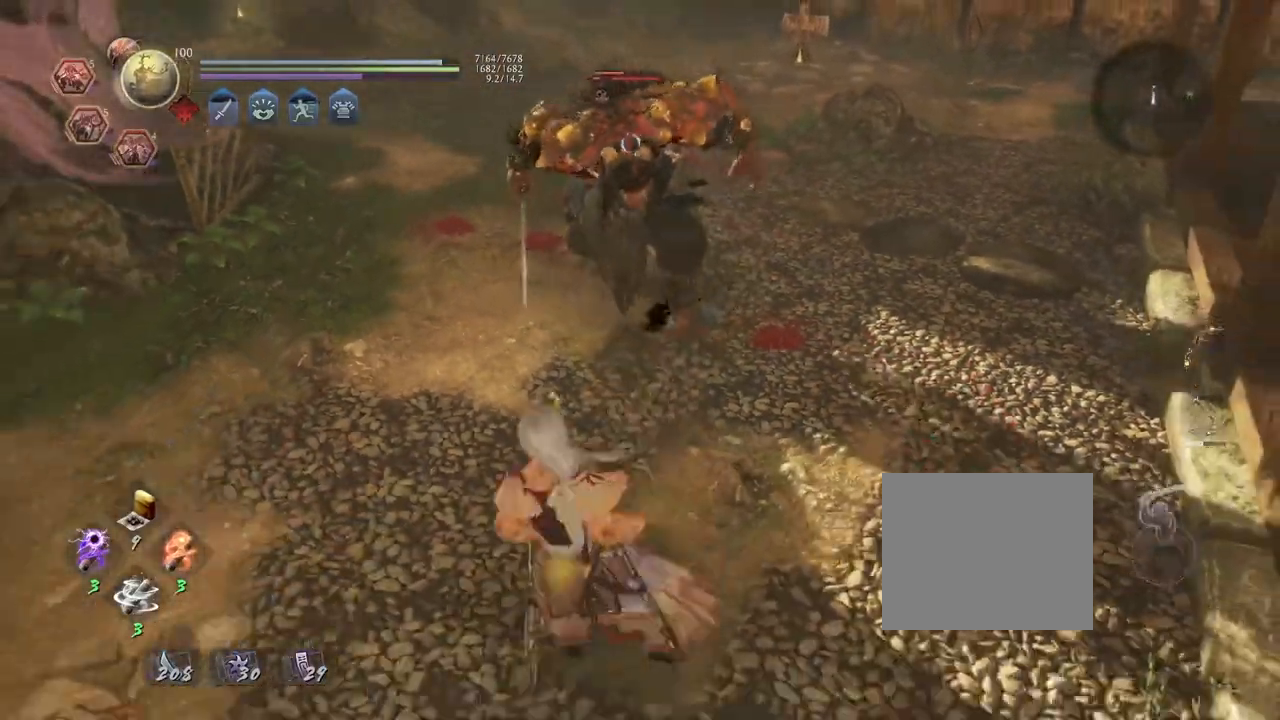
{"buttons": ["SQUARE"], "left_stick": "center", "right_stick": "center", "events": [[33, "R1", "up"], [33, "TRIANGLE", "up"], [83, "TRIANGLE", "down"], [117, "left_stick", "up-left"], [133, "TRIANGLE", "up"], [217, "SQUARE", "down"], [233, "left_stick", "center"]]}
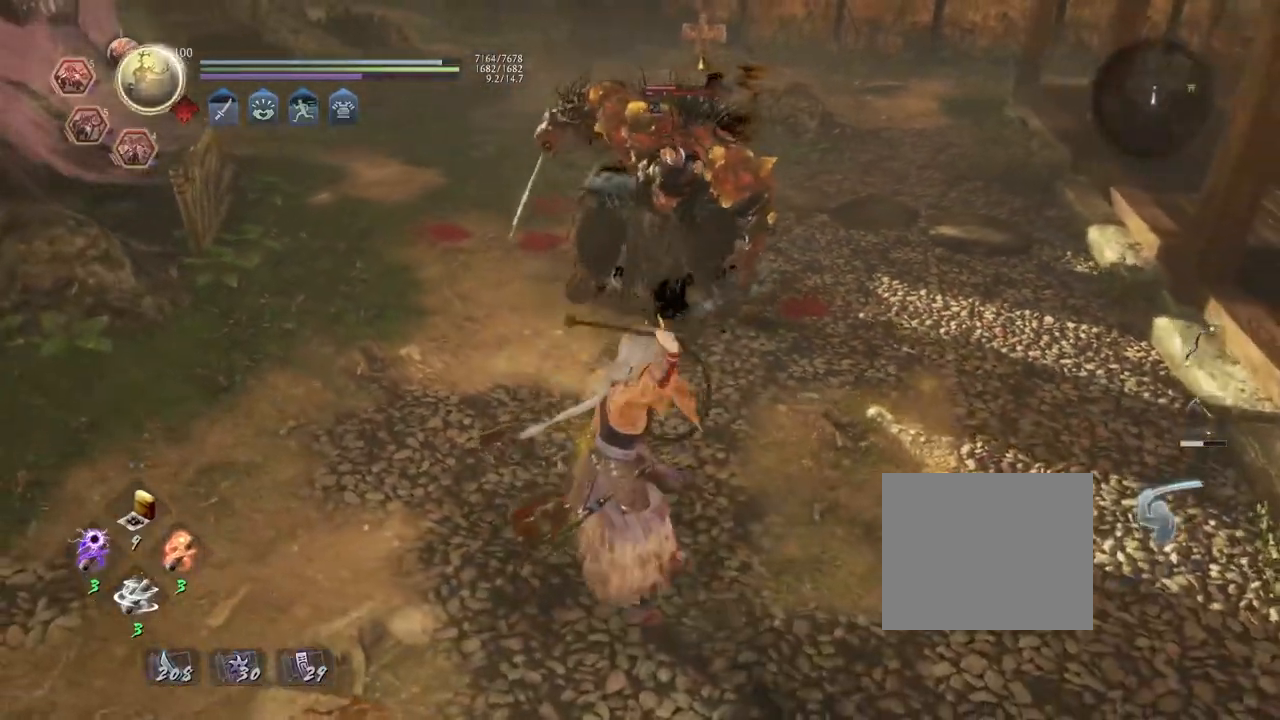
{"buttons": ["SQUARE"], "left_stick": "center", "right_stick": "center", "events": []}
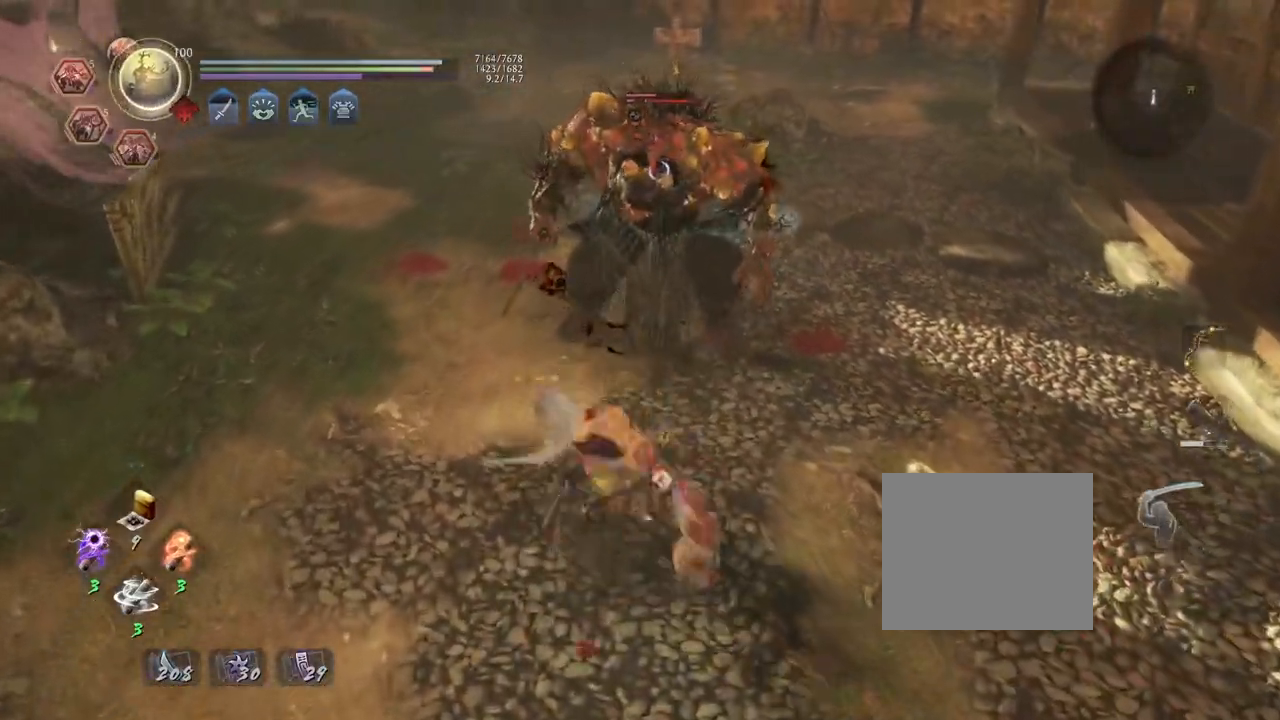
{"buttons": [], "left_stick": "center", "right_stick": "center", "events": [[383, "SQUARE", "up"]]}
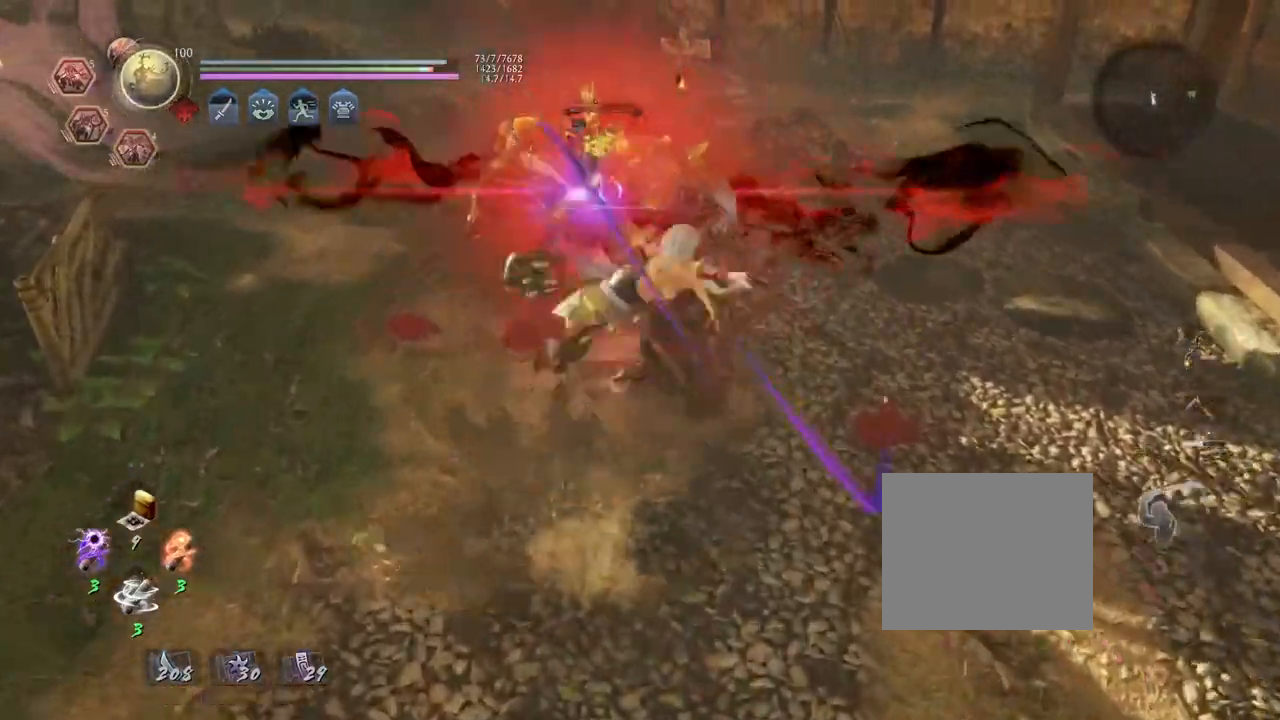
{"buttons": ["CIRCLE", "R2"], "left_stick": "center", "right_stick": "center", "events": [[433, "R2", "down"], [500, "CIRCLE", "down"]]}
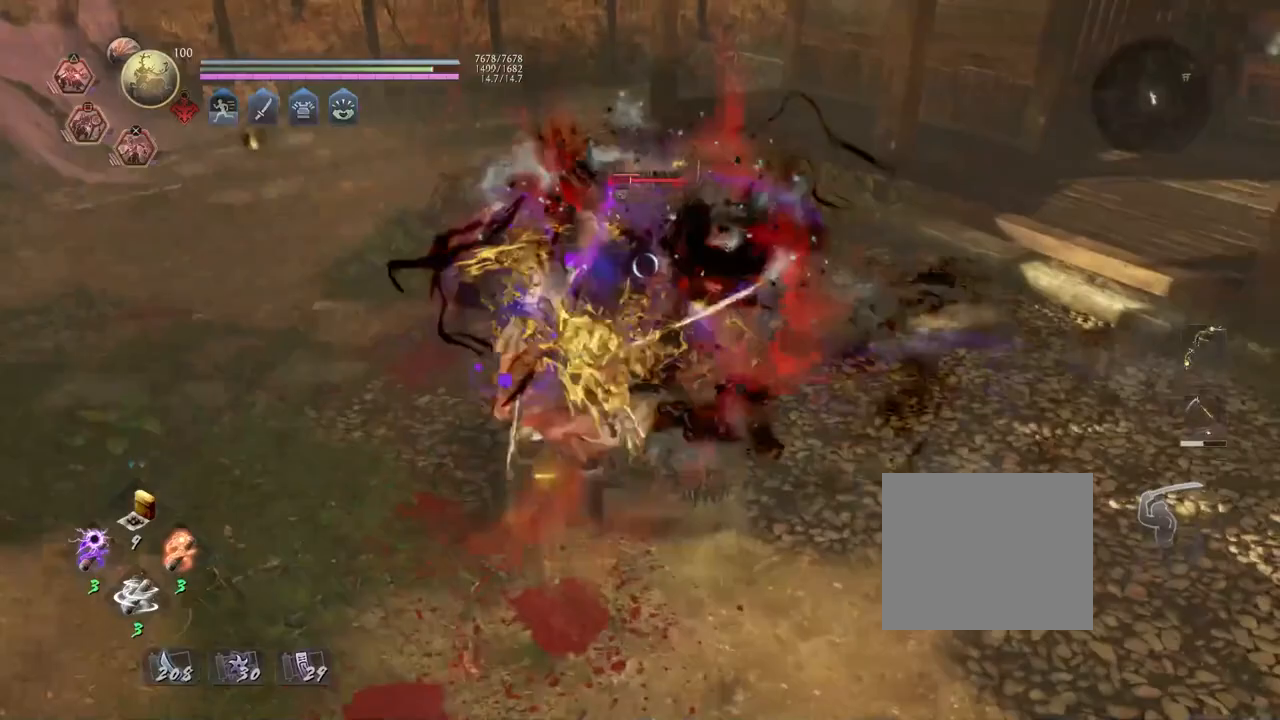
{"buttons": [], "left_stick": "center", "right_stick": "center", "events": [[100, "CIRCLE", "up"], [183, "CIRCLE", "down"], [267, "CIRCLE", "up"], [350, "R2", "up"]]}
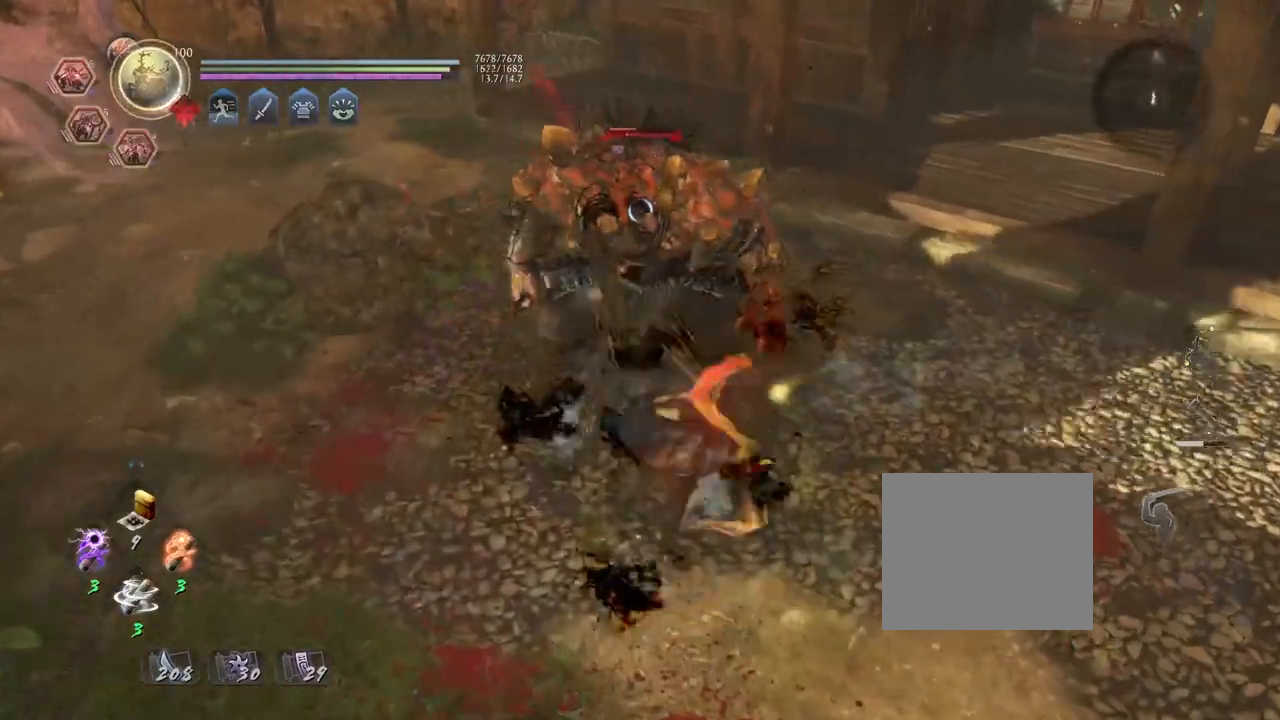
{"buttons": ["TRIANGLE", "R2"], "left_stick": "center", "right_stick": "center", "events": [[83, "R2", "down"], [133, "TRIANGLE", "down"], [217, "TRIANGLE", "up"], [317, "TRIANGLE", "down"], [400, "TRIANGLE", "up"], [483, "TRIANGLE", "down"]]}
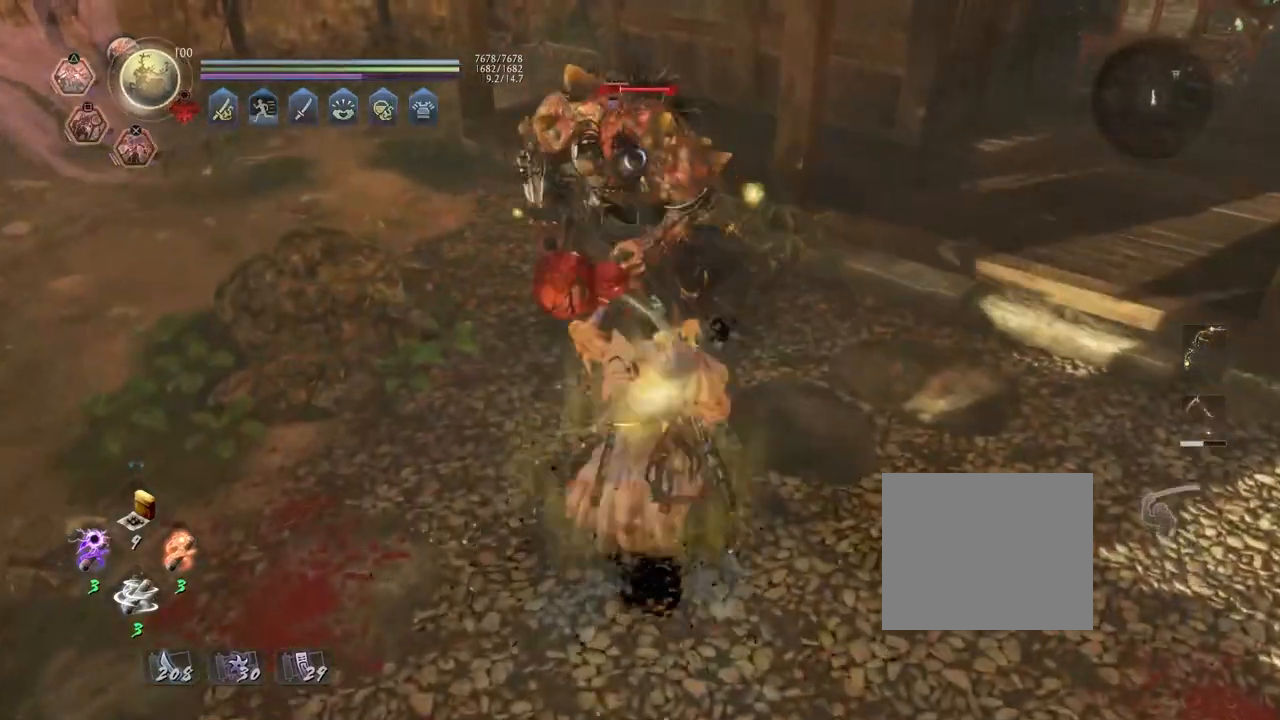
{"buttons": [], "left_stick": "center", "right_stick": "center", "events": [[83, "TRIANGLE", "up"], [167, "TRIANGLE", "down"], [283, "TRIANGLE", "up"], [383, "R2", "up"]]}
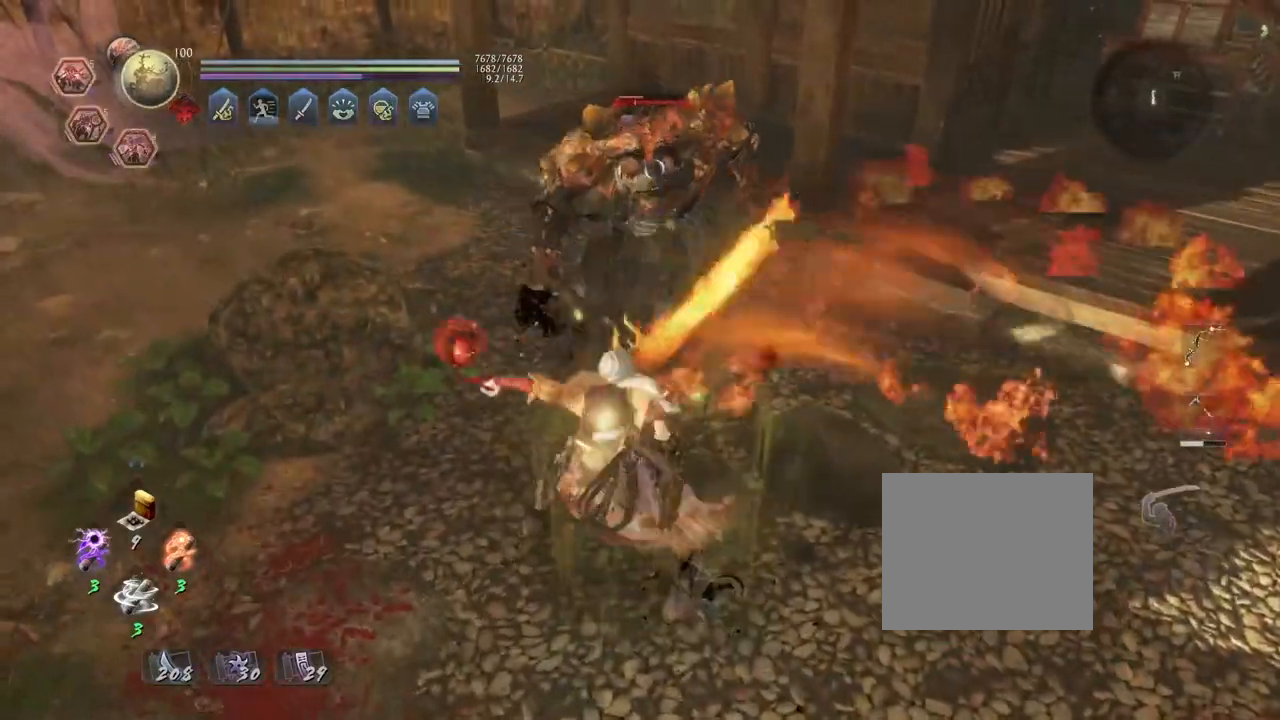
{"buttons": ["CROSS", "R1"], "left_stick": "center", "right_stick": "center", "events": [[433, "R1", "down"], [467, "CROSS", "down"]]}
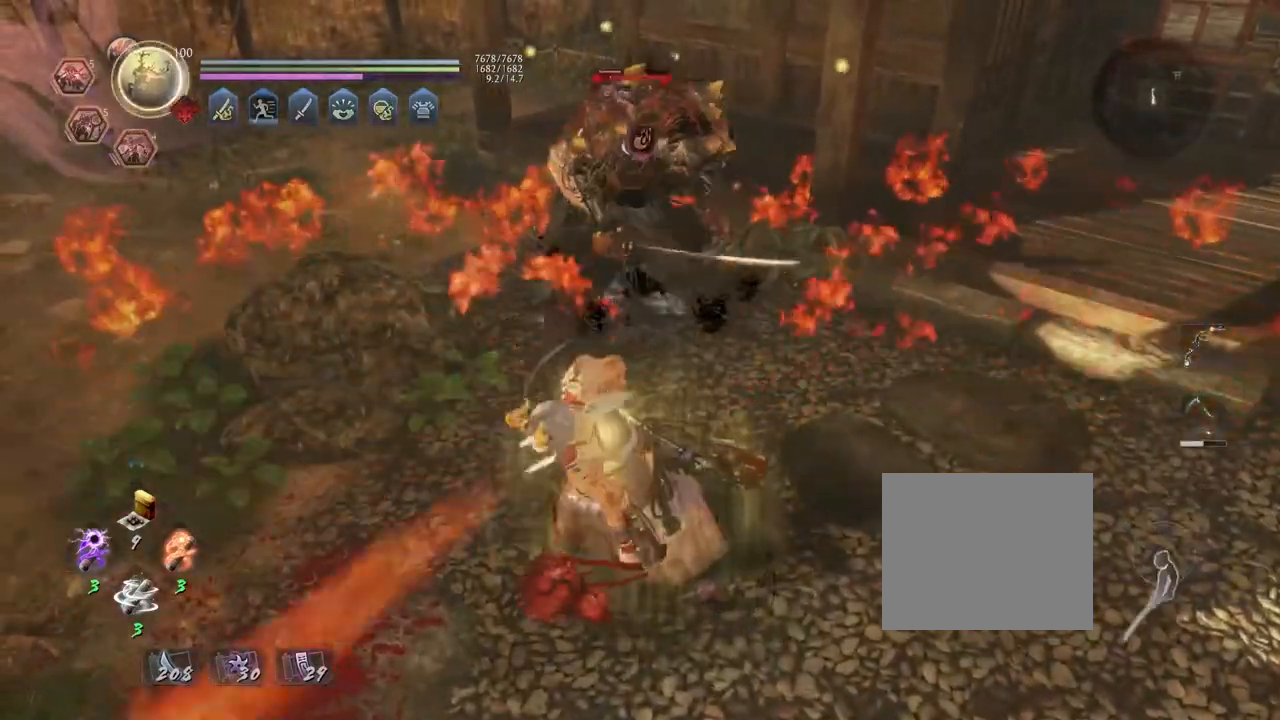
{"buttons": ["L1"], "left_stick": "up", "right_stick": "center", "events": [[67, "CROSS", "up"], [83, "R1", "up"], [183, "left_stick", "up"], [433, "L1", "down"]]}
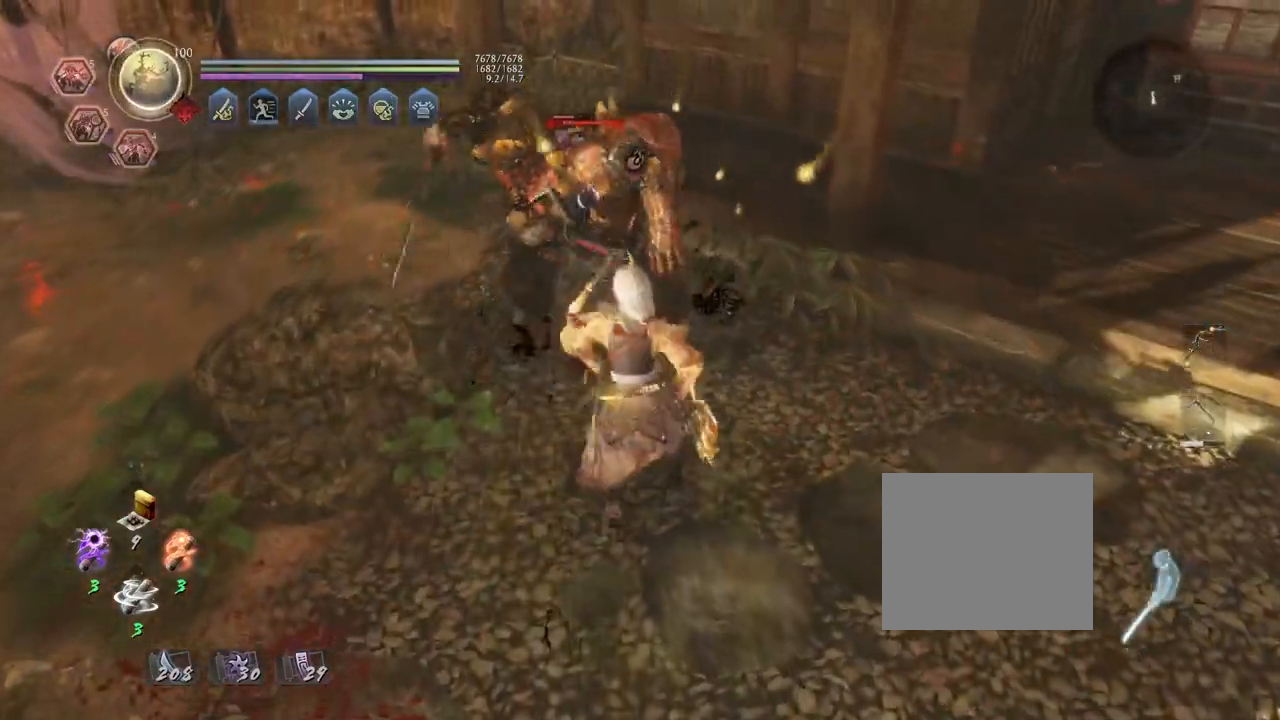
{"buttons": [], "left_stick": "center", "right_stick": "center", "events": [[67, "TRIANGLE", "down"], [150, "TRIANGLE", "up"], [167, "L1", "up"], [200, "left_stick", "center"]]}
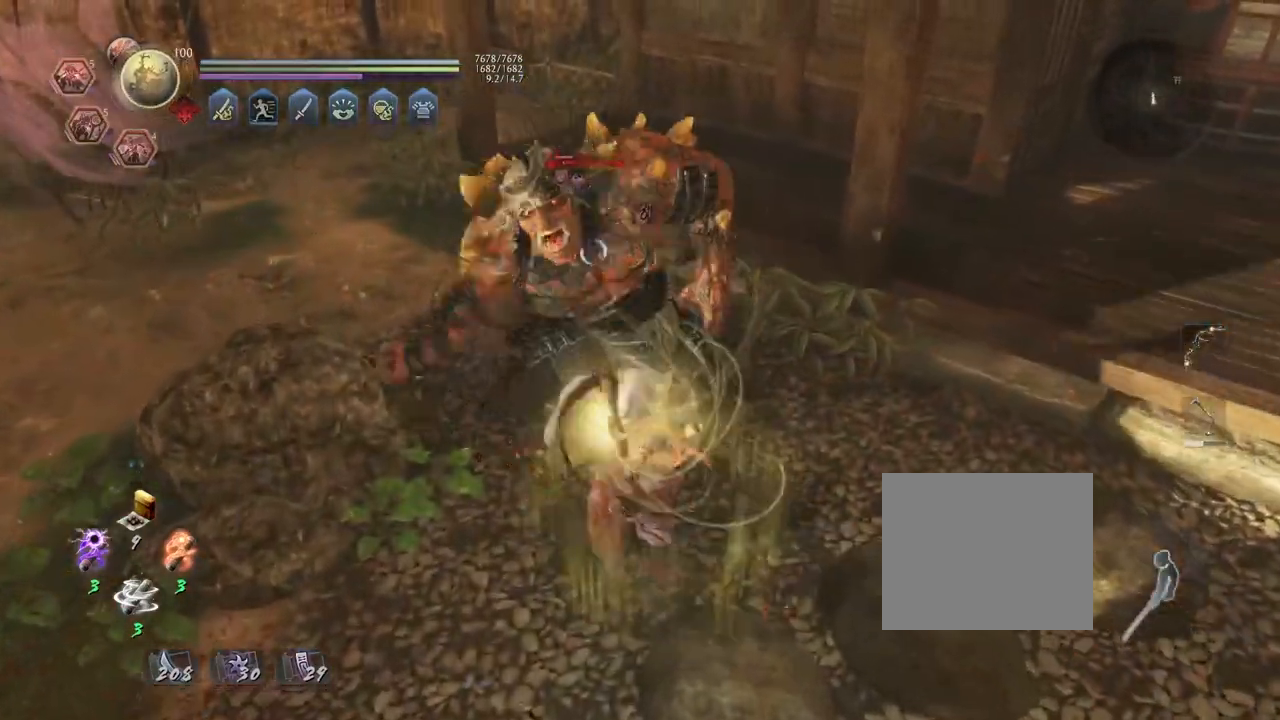
{"buttons": [], "left_stick": "center", "right_stick": "center", "events": []}
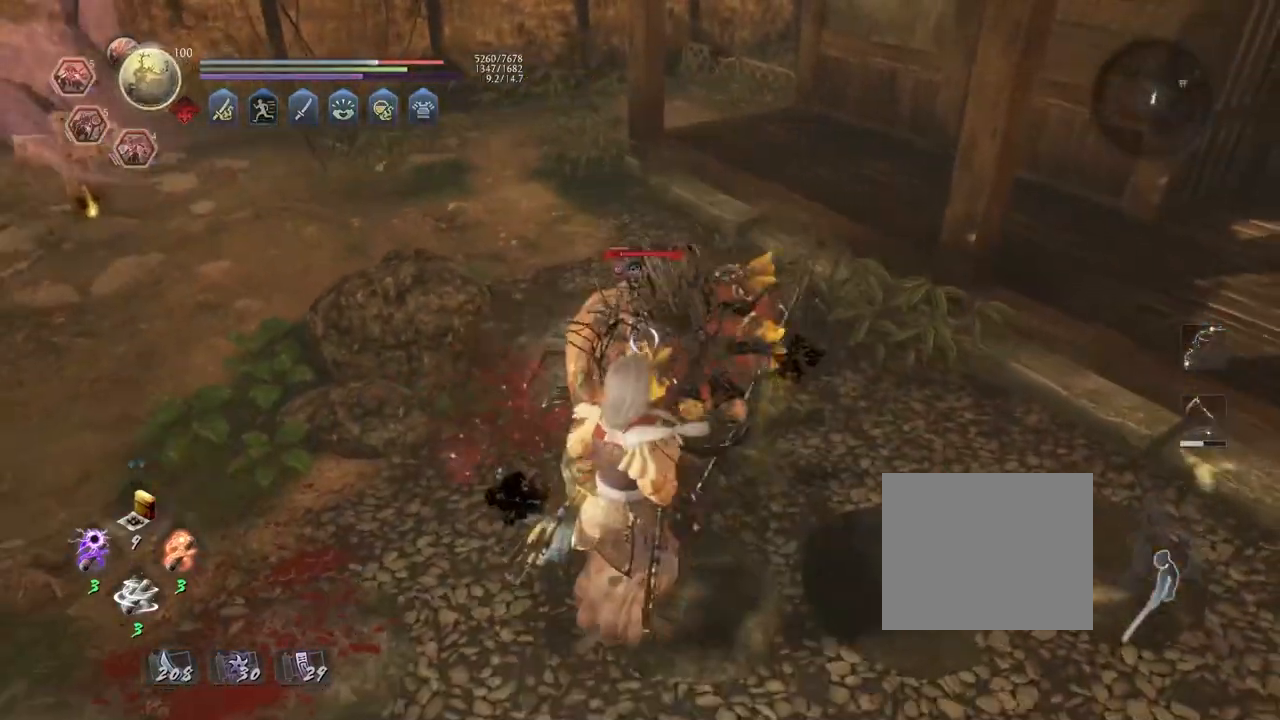
{"buttons": [], "left_stick": "center", "right_stick": "center", "events": [[267, "L1", "down"], [350, "TRIANGLE", "down"], [450, "TRIANGLE", "up"], [483, "L1", "up"]]}
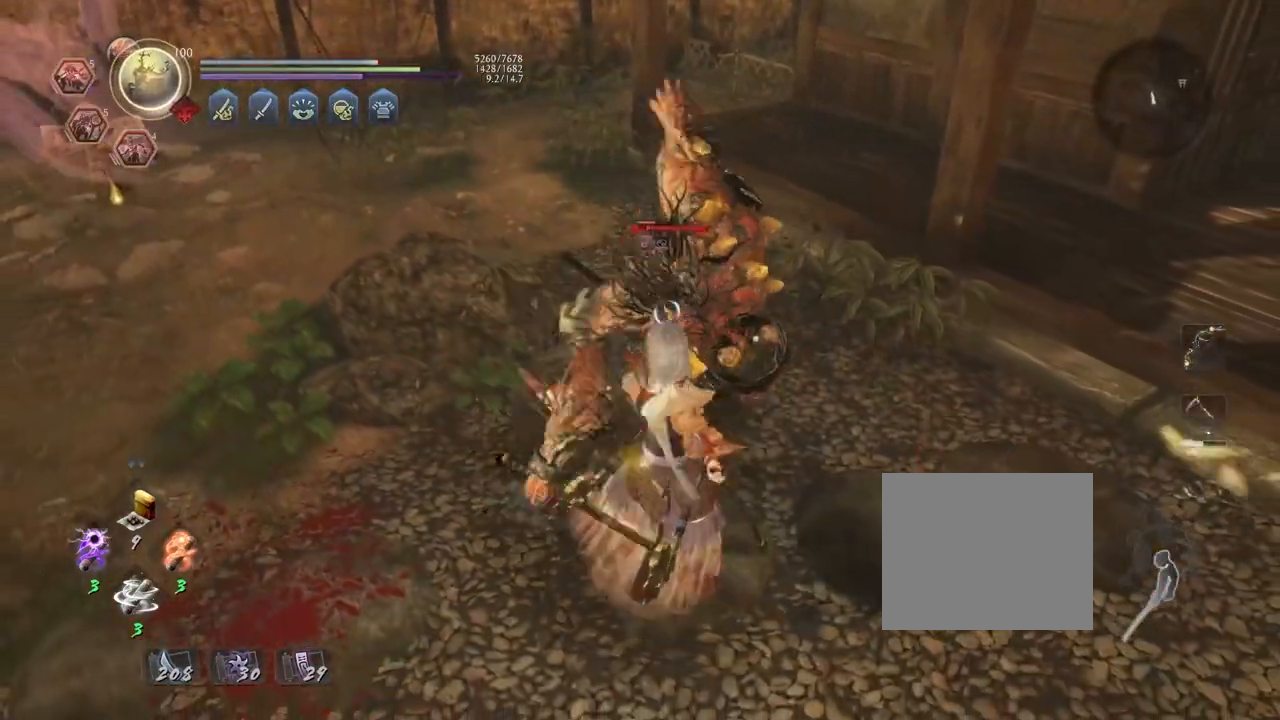
{"buttons": [], "left_stick": "center", "right_stick": "center", "events": []}
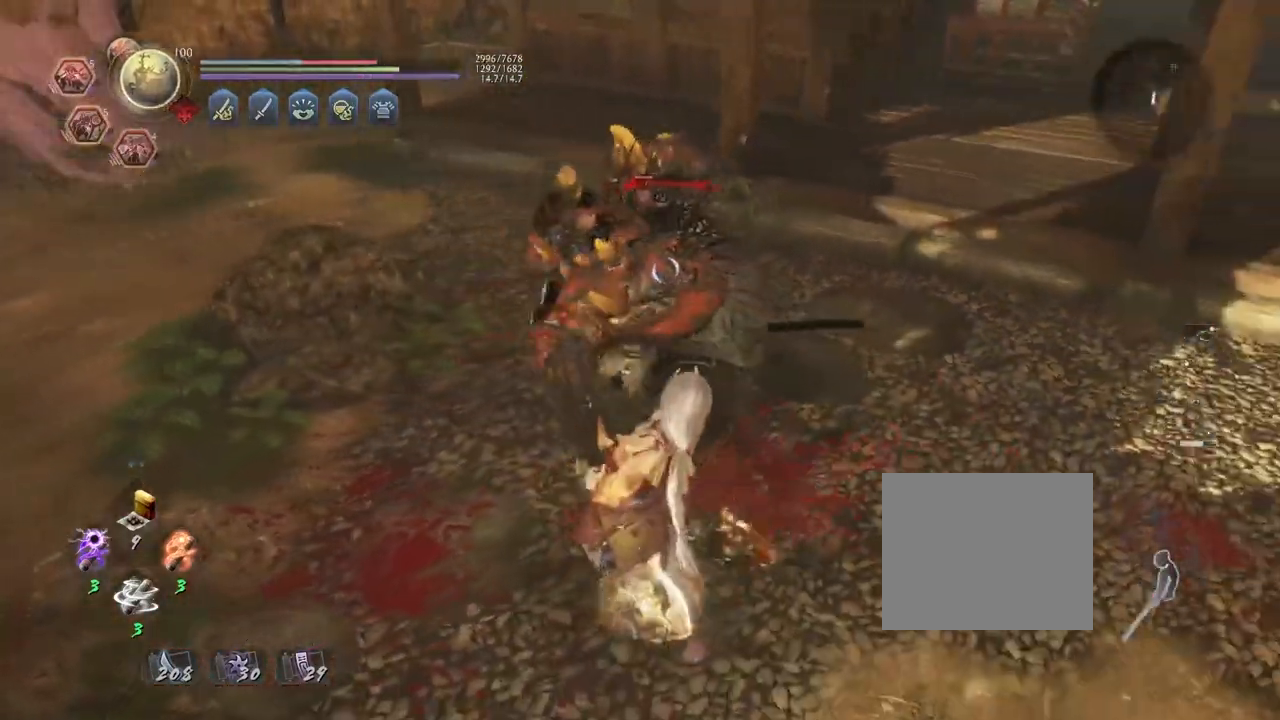
{"buttons": ["L1"], "left_stick": "center", "right_stick": "center", "events": [[367, "L1", "down"]]}